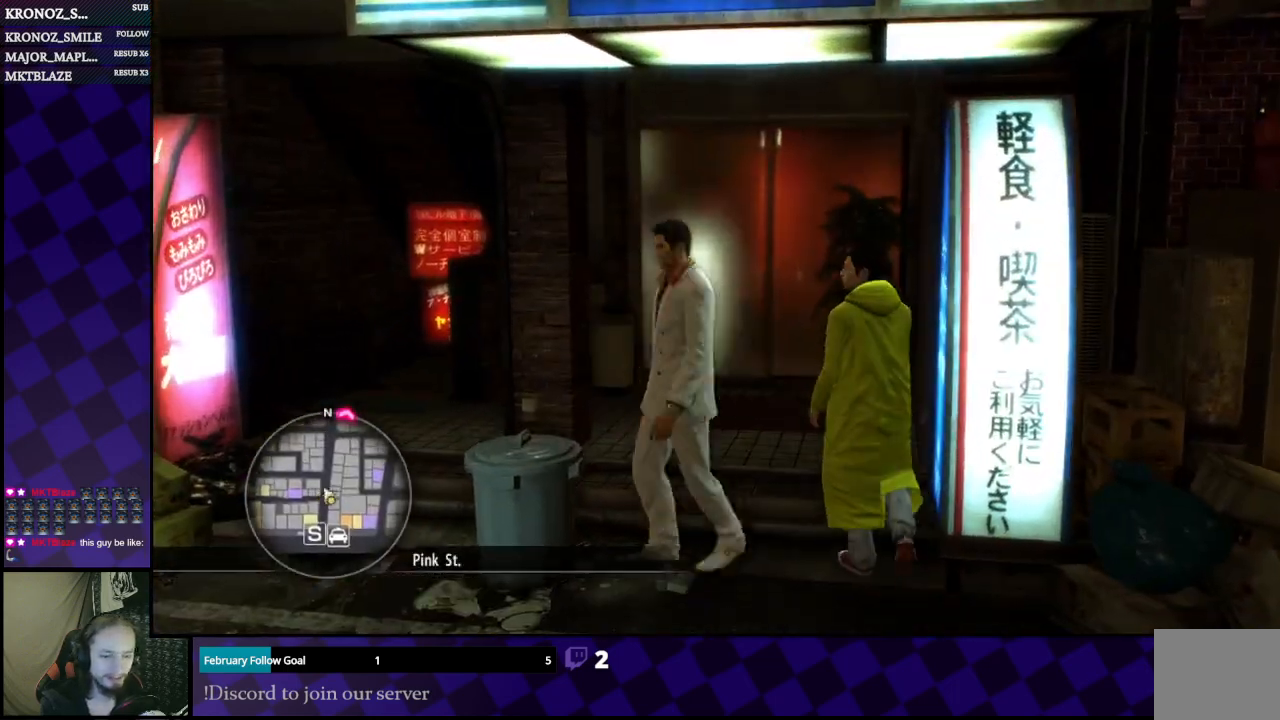
Gameplay with a controller (Xbox layout); each line is a JSON object with the inputs held at the frame after it. "events" lists button and stick changes between this image and that frame as [ms after this image, input, new state], when the widget could be followed in between.
{"buttons": [], "left_stick": "center", "right_stick": "center", "events": [[233, "left_stick", "left"], [367, "left_stick", "up-left"], [500, "left_stick", "center"]]}
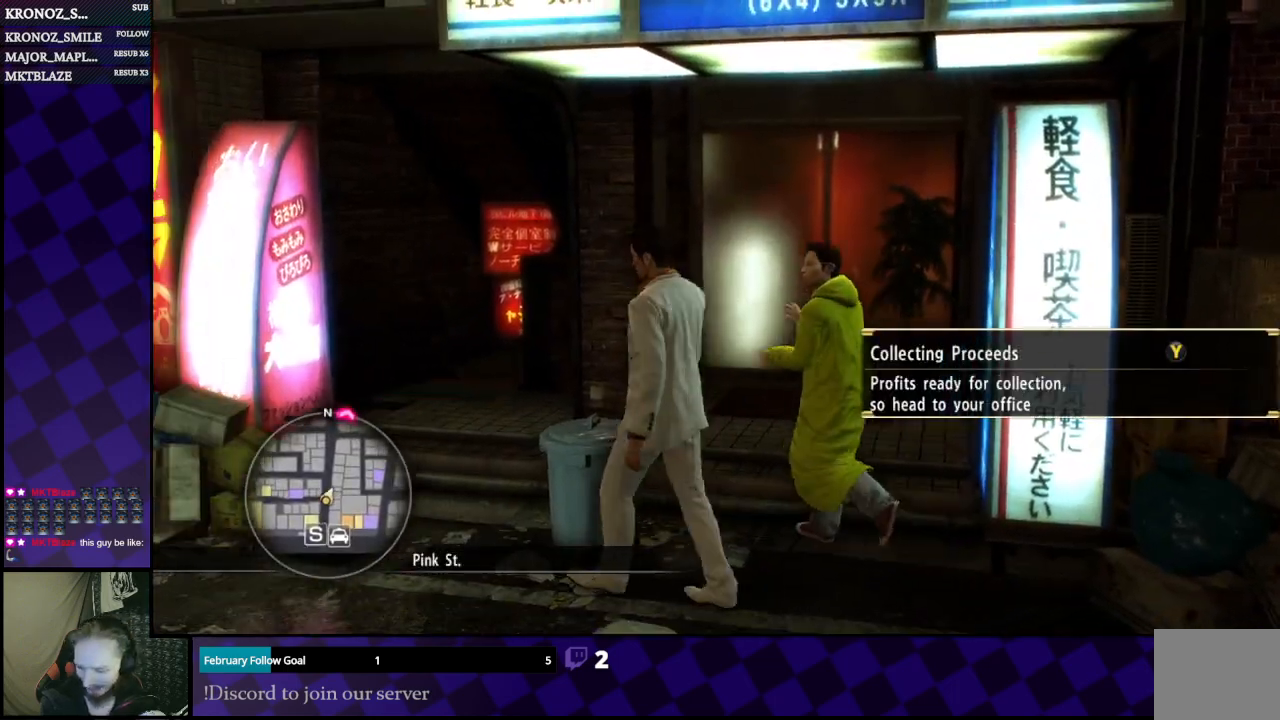
{"buttons": [], "left_stick": "center", "right_stick": "center", "events": []}
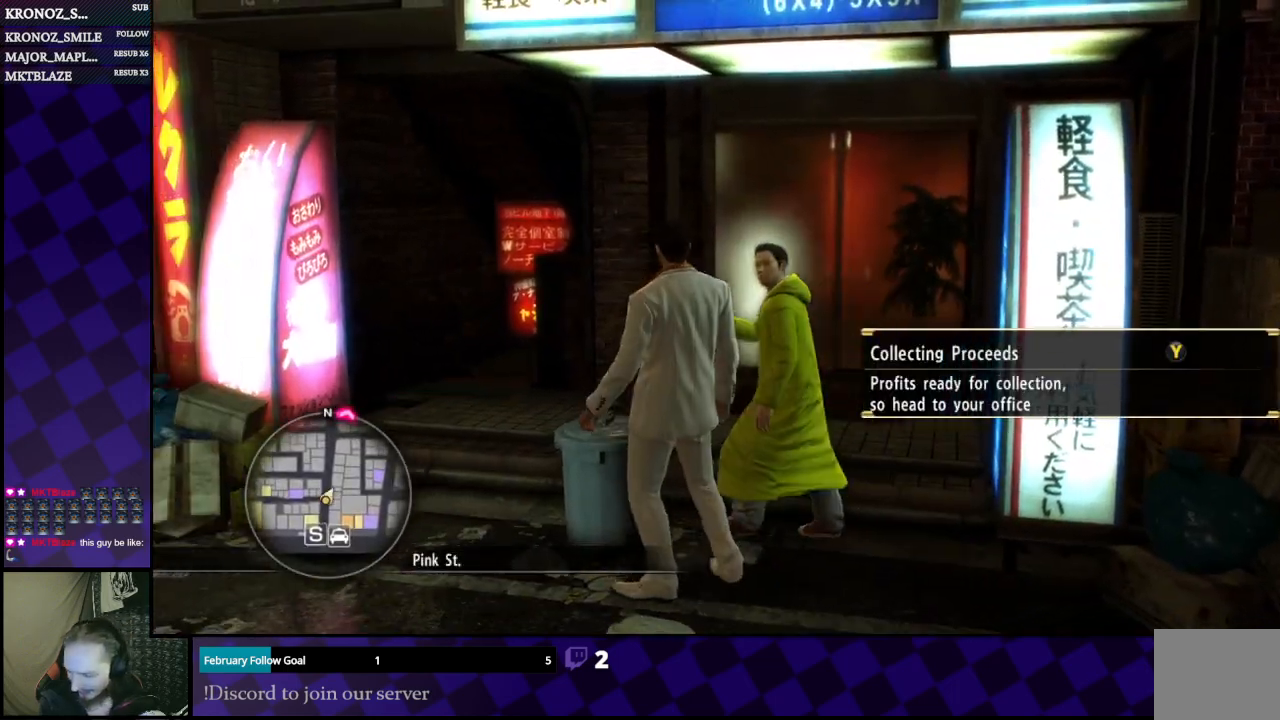
{"buttons": [], "left_stick": "center", "right_stick": "left", "events": [[500, "right_stick", "left"]]}
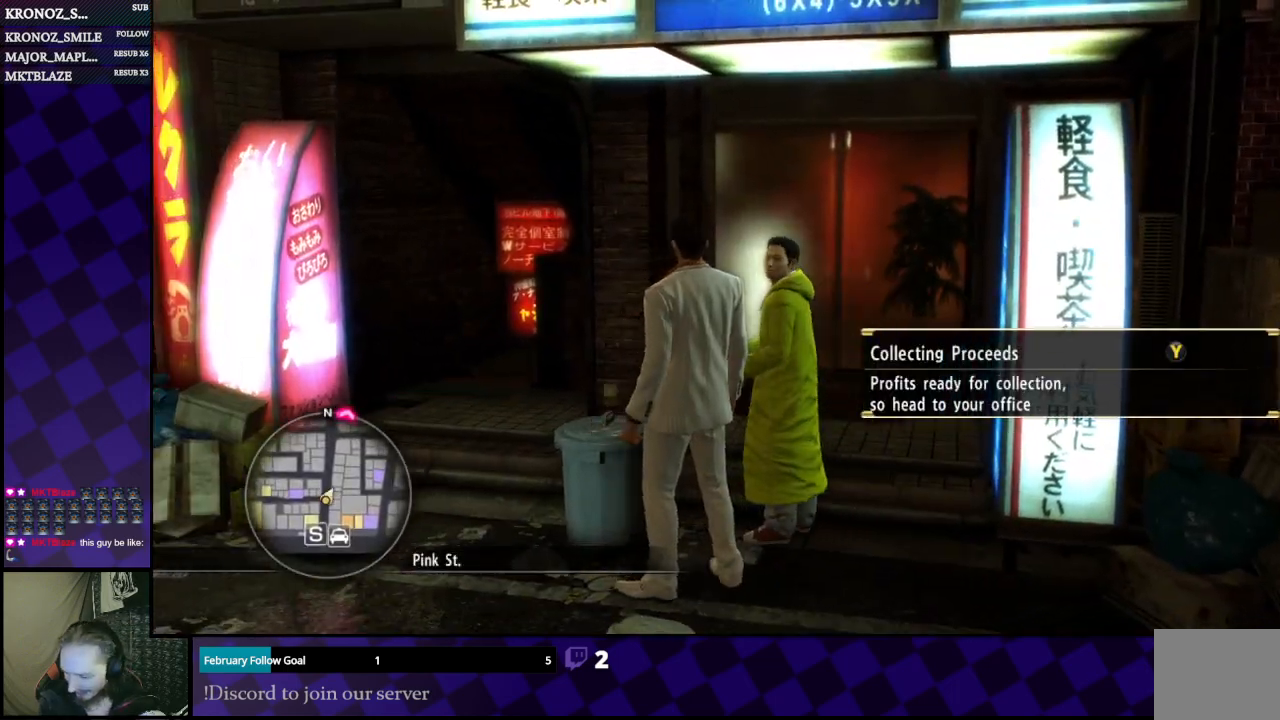
{"buttons": [], "left_stick": "down-left", "right_stick": "left", "events": [[33, "left_stick", "down"], [300, "left_stick", "down-left"]]}
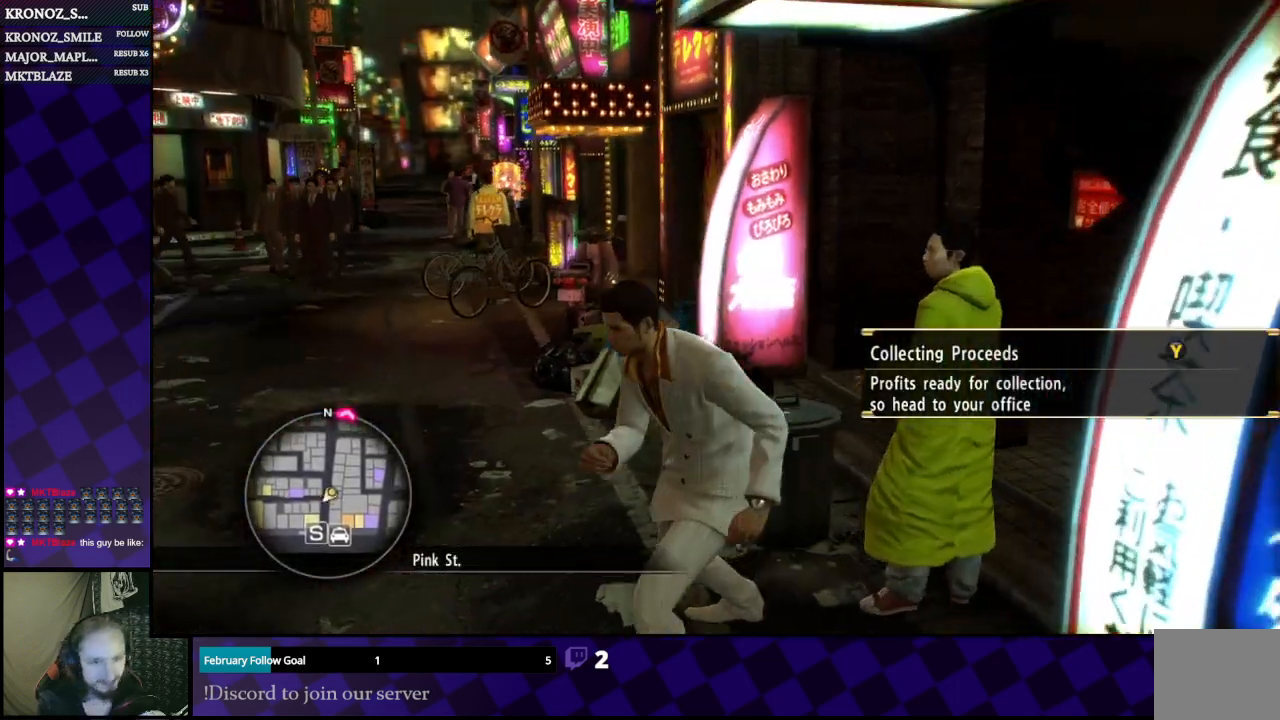
{"buttons": [], "left_stick": "up-left", "right_stick": "left", "events": [[67, "left_stick", "left"], [500, "left_stick", "up-left"]]}
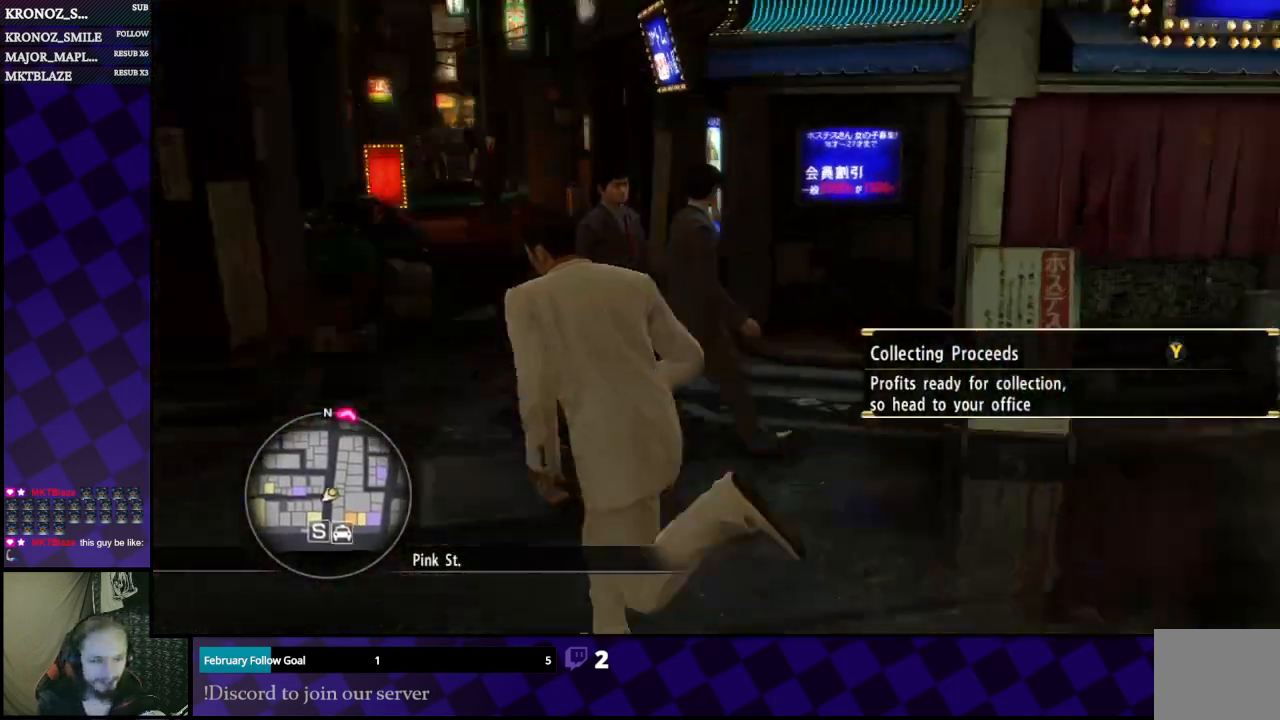
{"buttons": [], "left_stick": "up", "right_stick": "center", "events": [[67, "right_stick", "center"], [400, "left_stick", "up"]]}
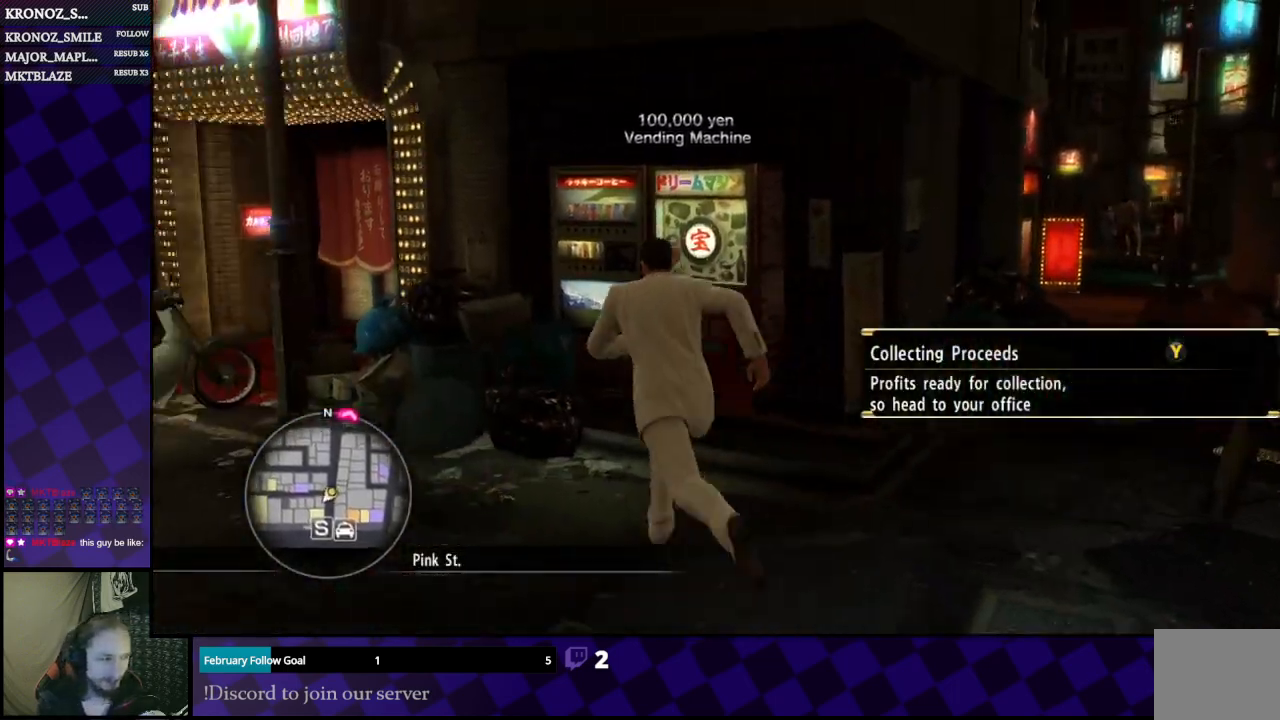
{"buttons": [], "left_stick": "up", "right_stick": "center", "events": [[33, "left_stick", "up-left"], [267, "left_stick", "left"], [500, "left_stick", "up"]]}
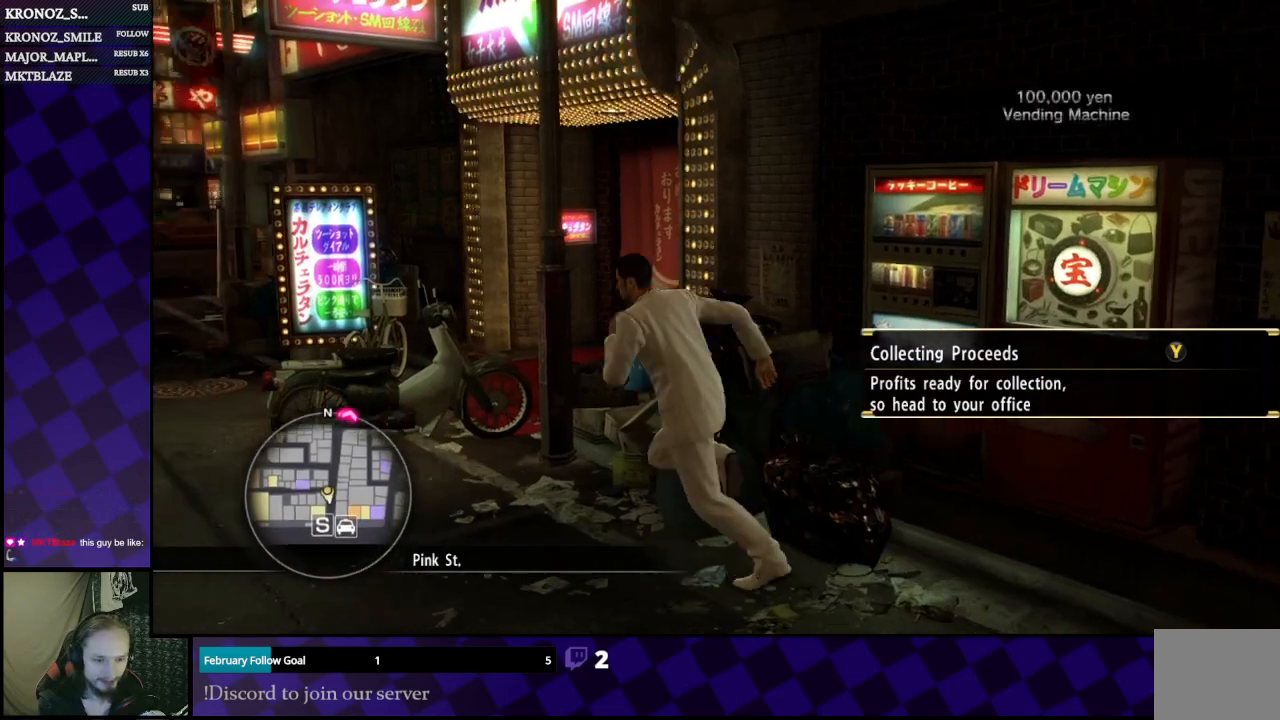
{"buttons": [], "left_stick": "down-right", "right_stick": "center", "events": [[100, "left_stick", "up-right"], [133, "right_stick", "right"], [200, "left_stick", "right"], [467, "right_stick", "center"], [500, "left_stick", "down-right"]]}
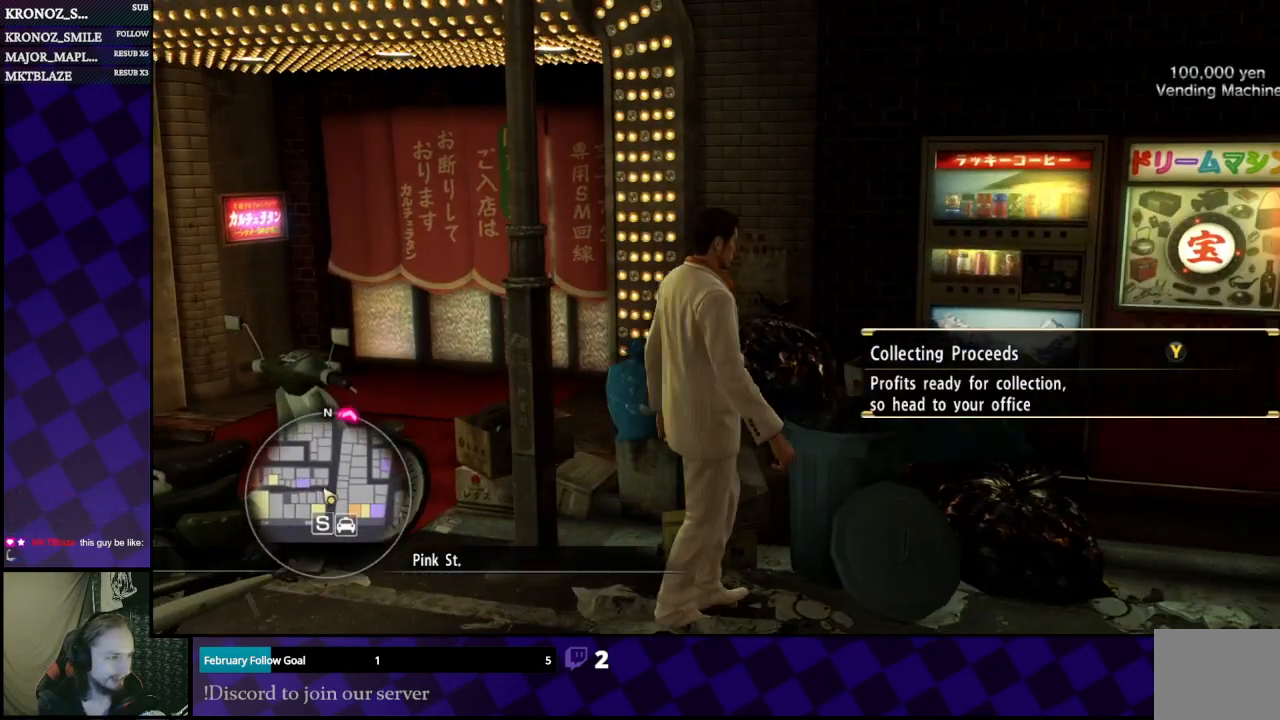
{"buttons": [], "left_stick": "right", "right_stick": "center", "events": [[300, "left_stick", "right"]]}
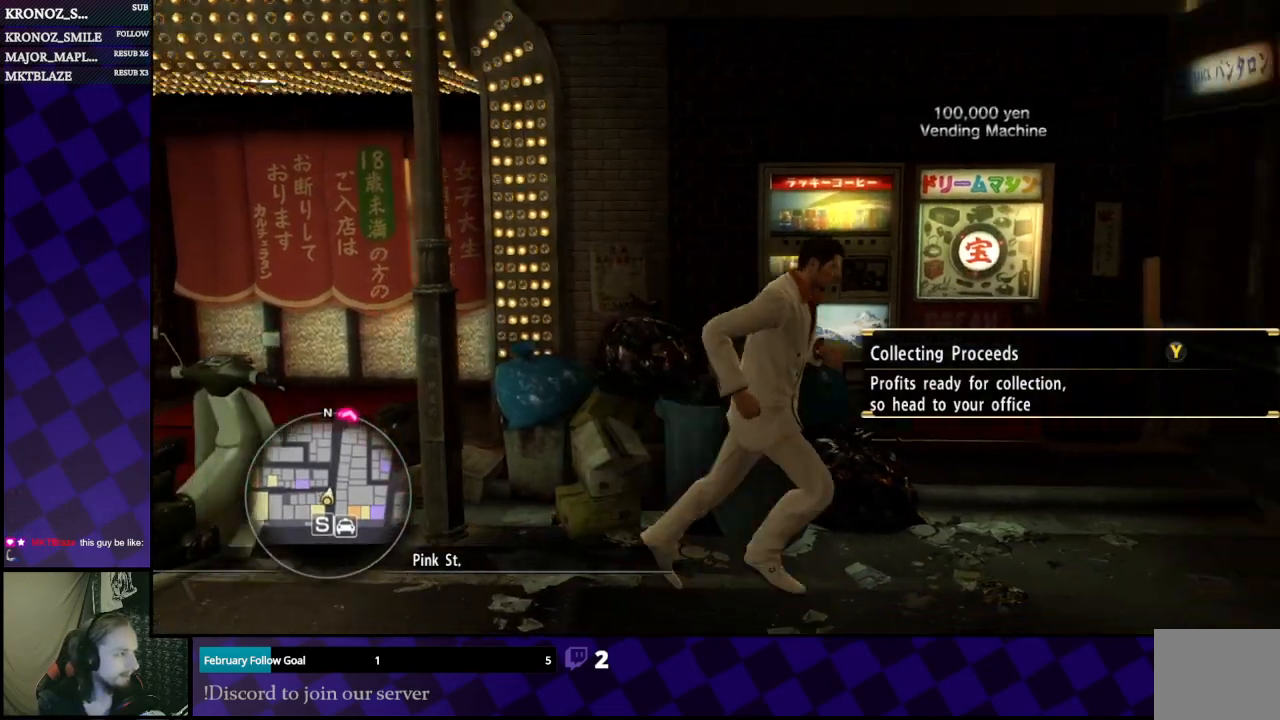
{"buttons": [], "left_stick": "up-left", "right_stick": "center", "events": [[100, "left_stick", "up"], [433, "left_stick", "up-left"]]}
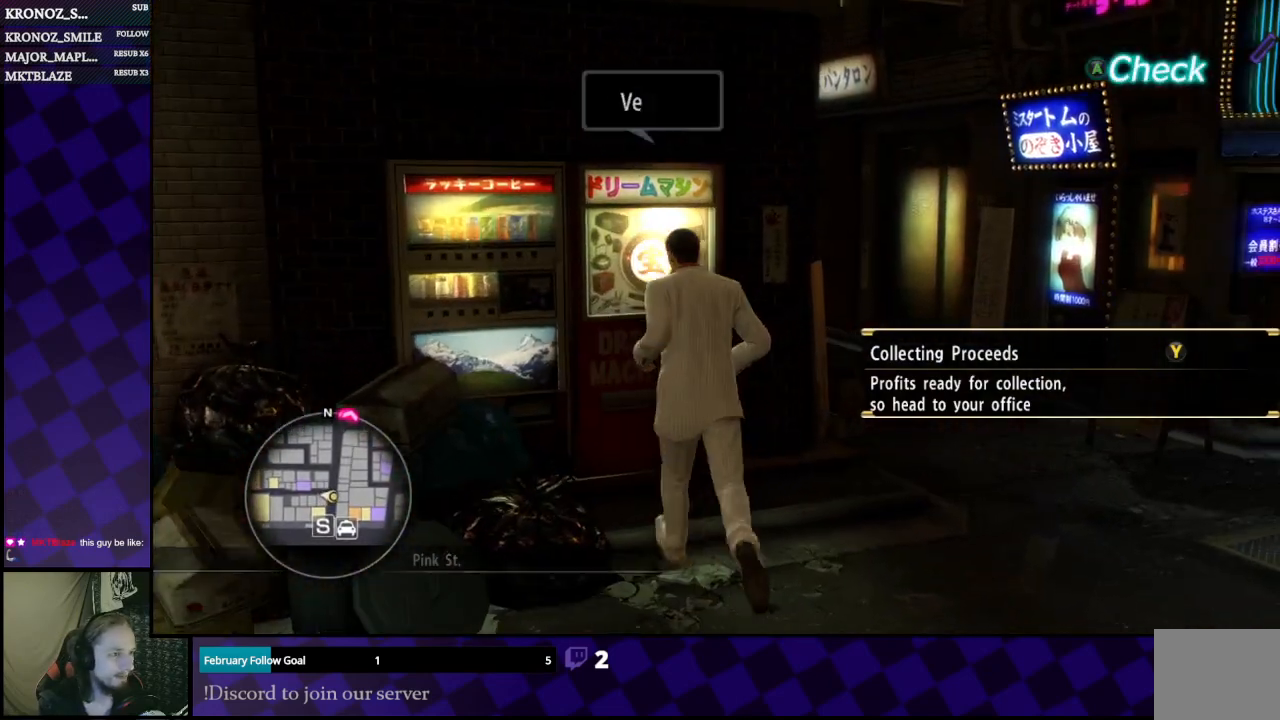
{"buttons": ["A"], "left_stick": "center", "right_stick": "center", "events": [[233, "A", "down"], [300, "left_stick", "center"], [333, "A", "up"], [433, "A", "down"]]}
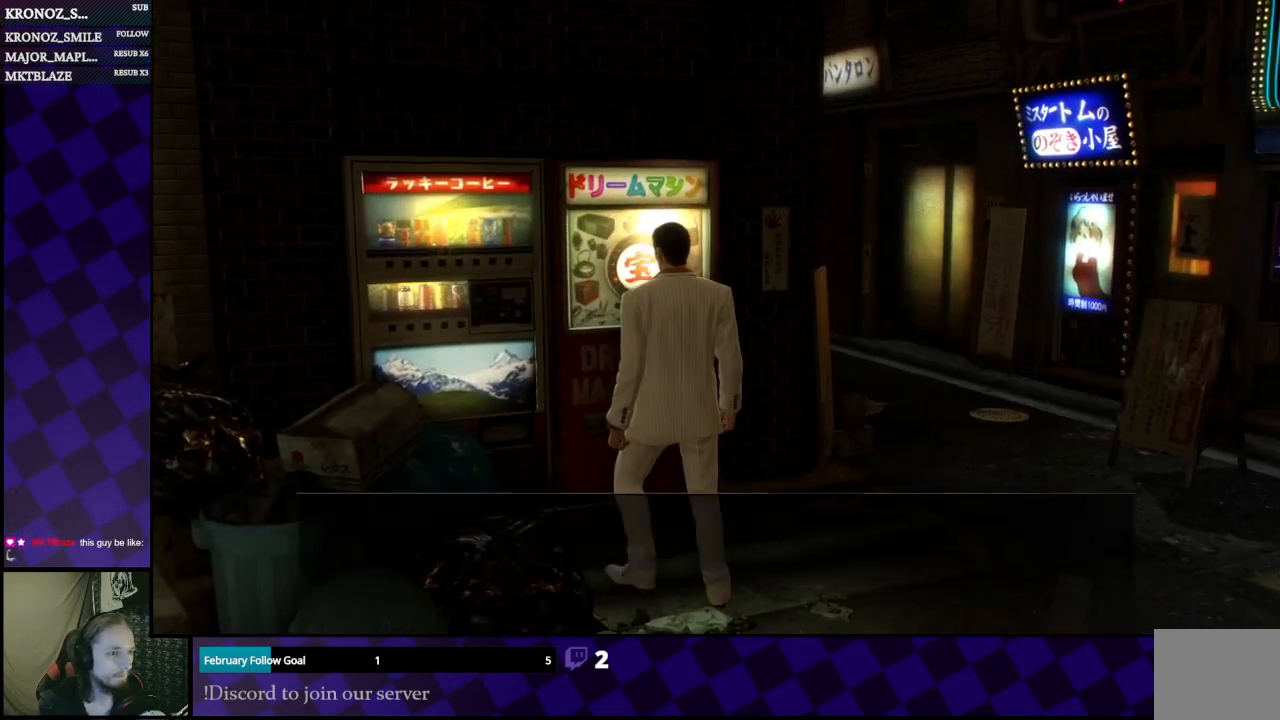
{"buttons": ["A"], "left_stick": "center", "right_stick": "center", "events": [[33, "A", "up"], [133, "A", "down"], [233, "A", "up"], [300, "A", "down"], [400, "A", "up"], [500, "A", "down"]]}
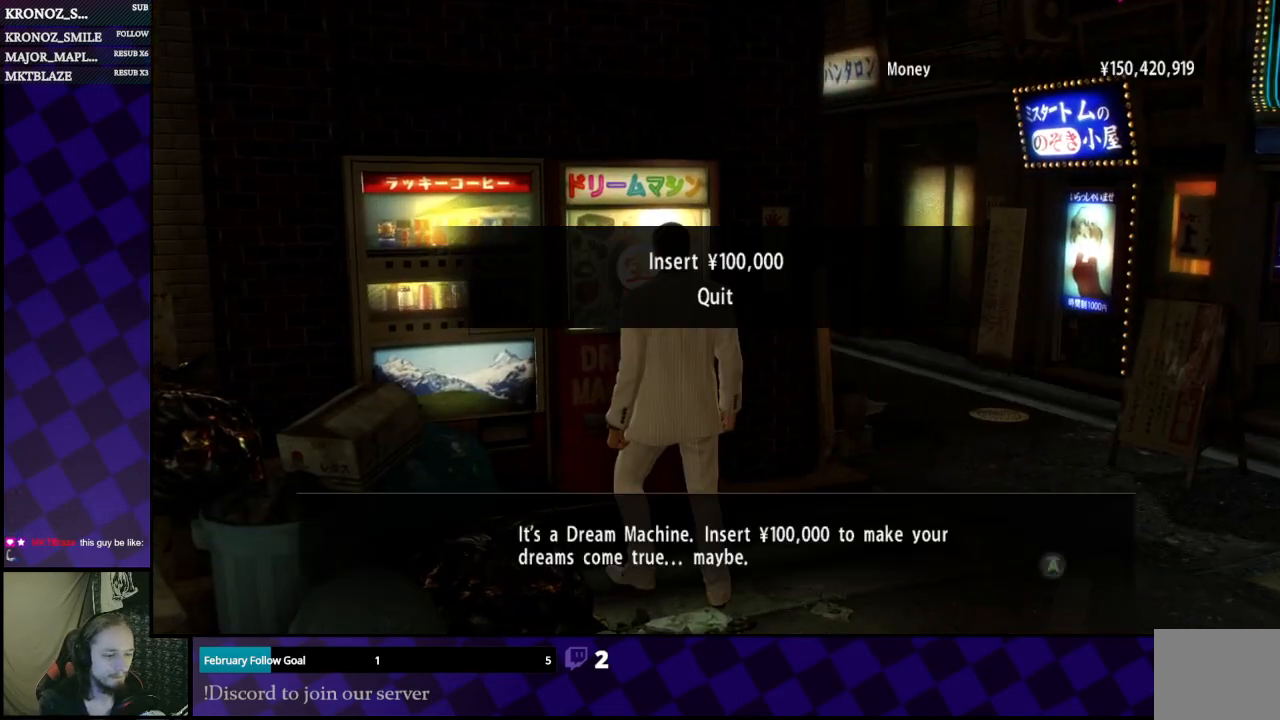
{"buttons": [], "left_stick": "center", "right_stick": "center", "events": [[100, "A", "up"]]}
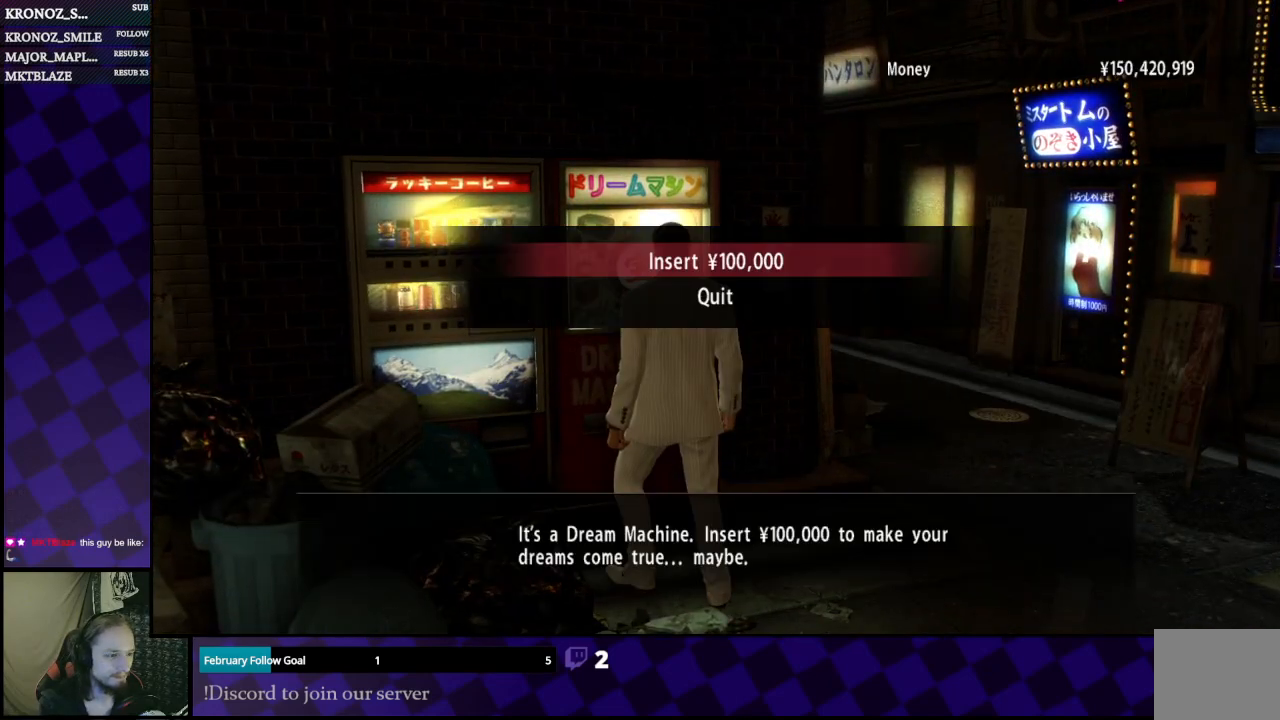
{"buttons": [], "left_stick": "center", "right_stick": "center", "events": [[267, "A", "down"], [300, "A", "up"]]}
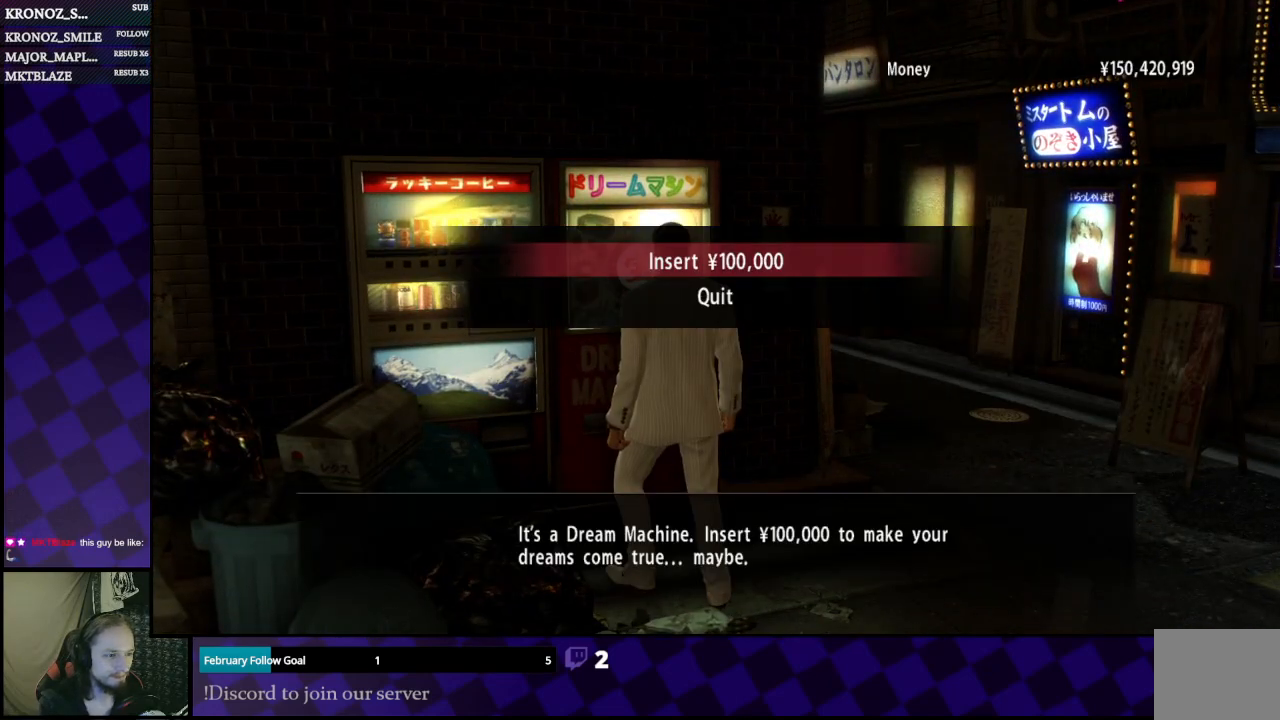
{"buttons": [], "left_stick": "center", "right_stick": "center", "events": [[267, "A", "down"], [333, "A", "up"]]}
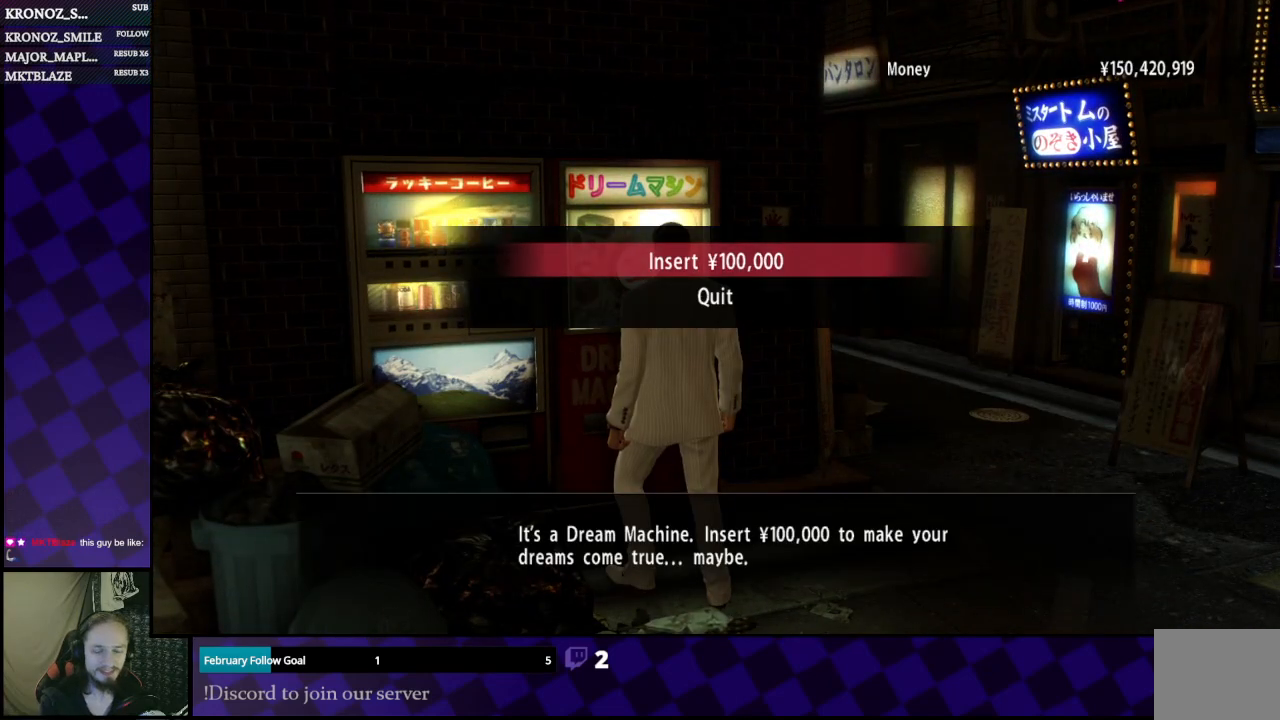
{"buttons": [], "left_stick": "center", "right_stick": "center", "events": [[67, "A", "down"], [133, "A", "up"], [267, "A", "down"], [367, "A", "up"]]}
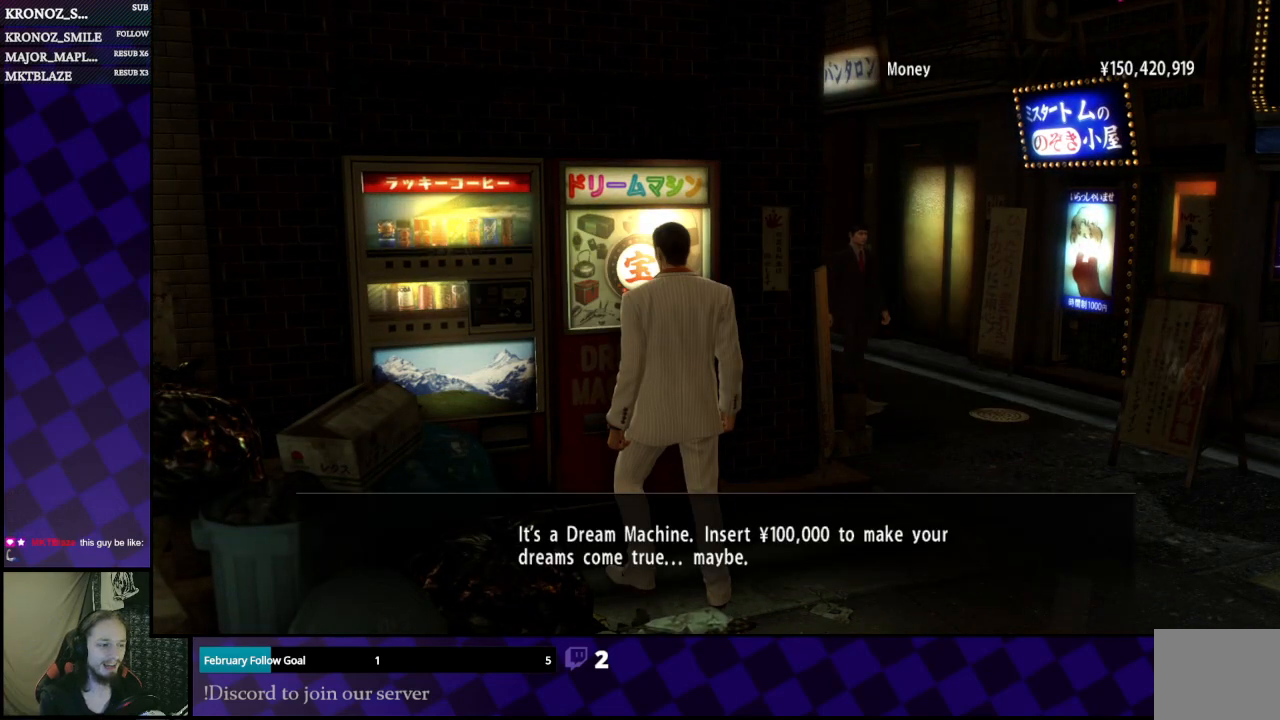
{"buttons": [], "left_stick": "center", "right_stick": "center", "events": []}
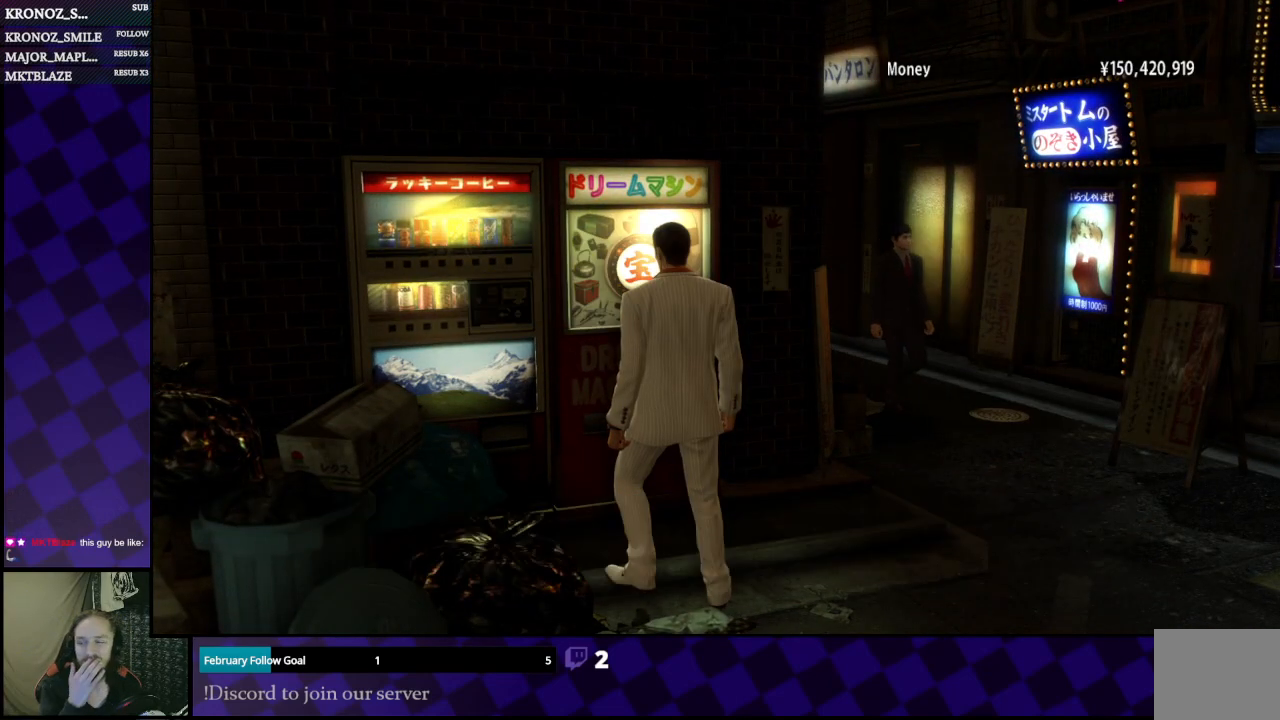
{"buttons": [], "left_stick": "center", "right_stick": "center", "events": []}
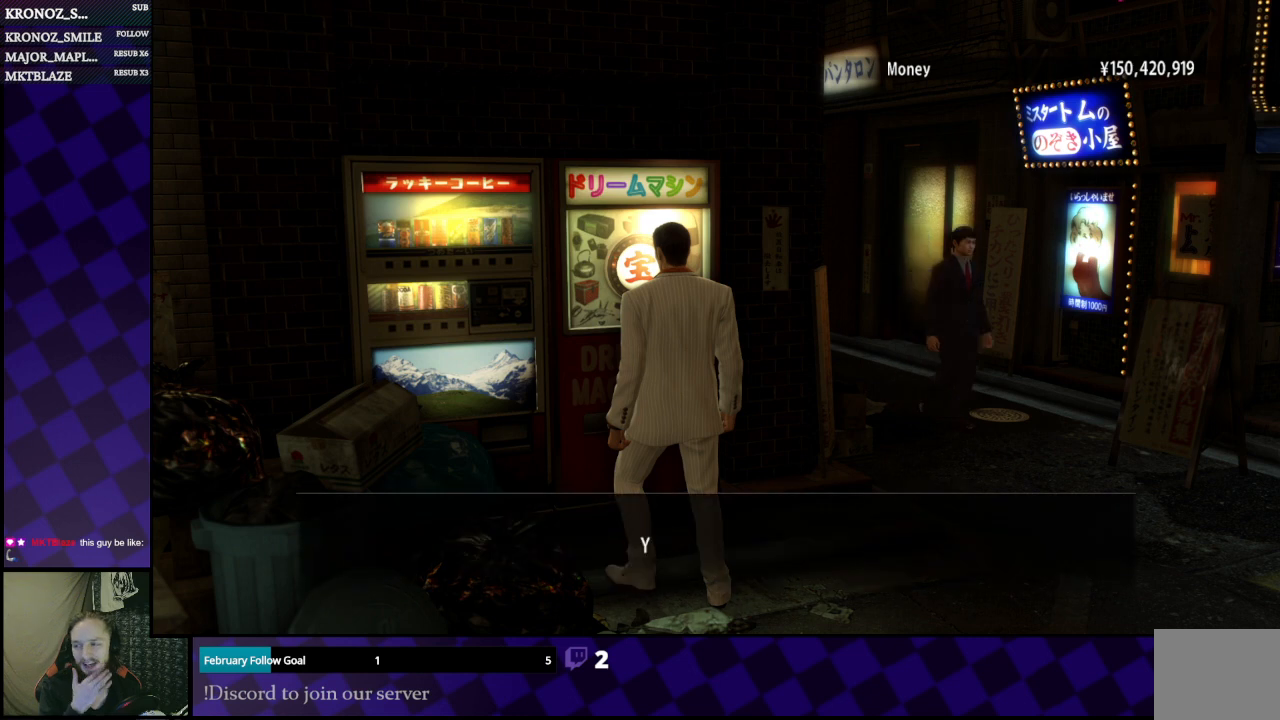
{"buttons": [], "left_stick": "center", "right_stick": "center", "events": []}
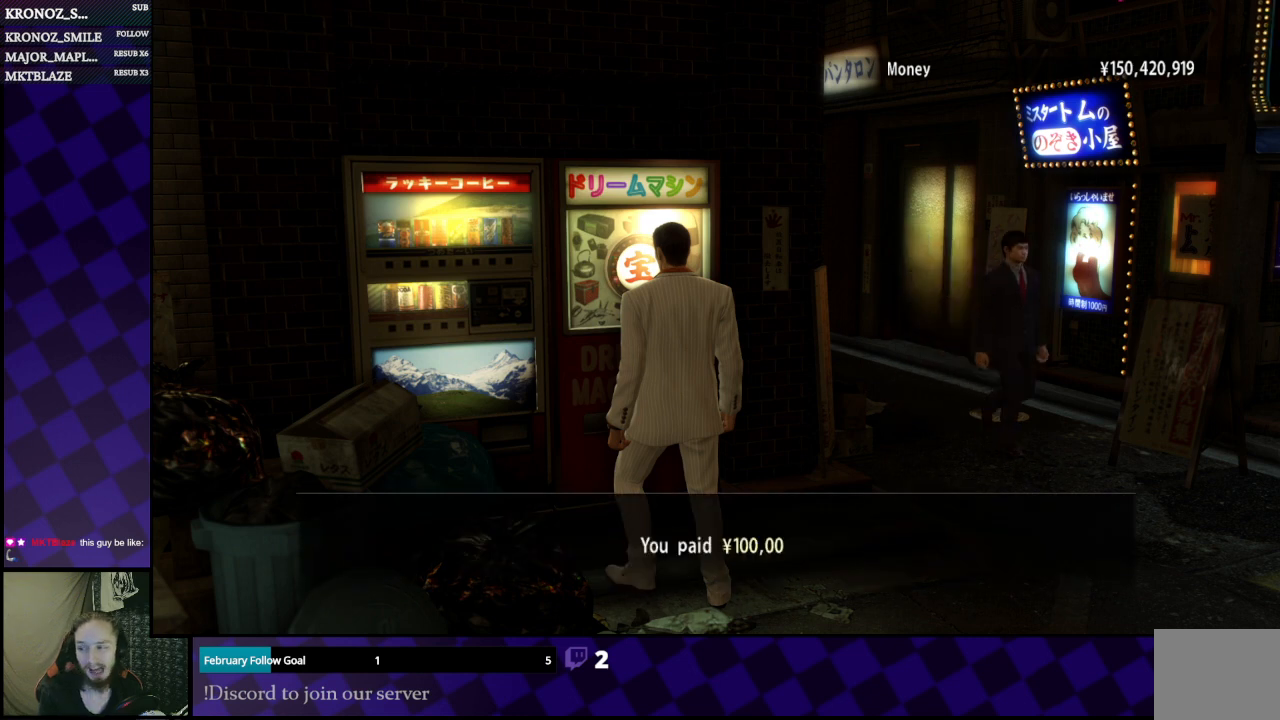
{"buttons": [], "left_stick": "center", "right_stick": "center", "events": [[300, "A", "down"], [400, "A", "up"]]}
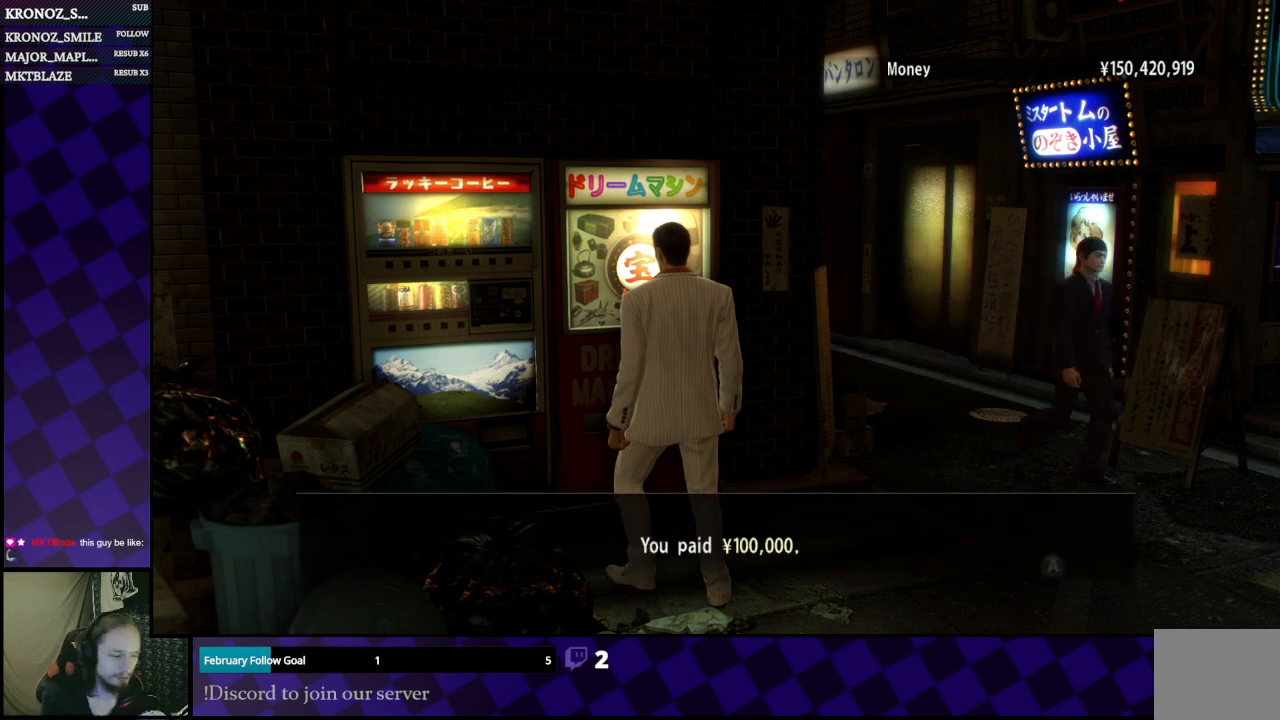
{"buttons": [], "left_stick": "center", "right_stick": "center", "events": [[167, "A", "down"], [267, "A", "up"]]}
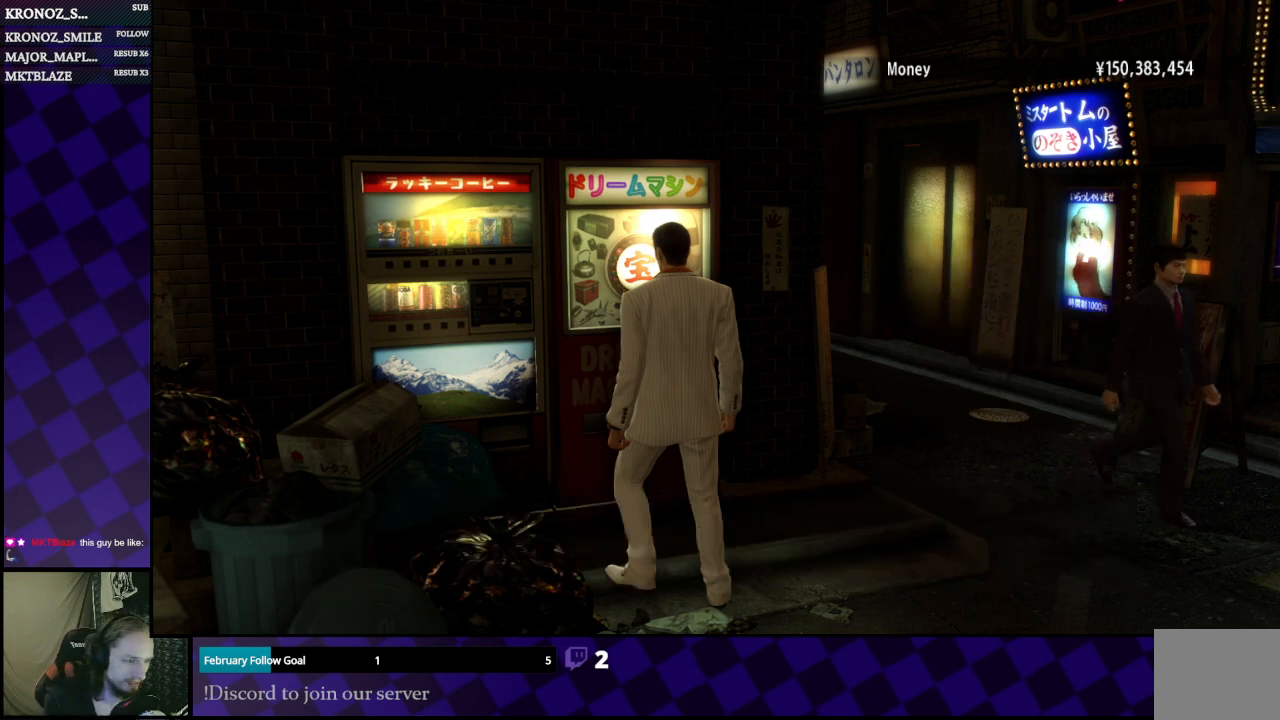
{"buttons": [], "left_stick": "center", "right_stick": "center", "events": []}
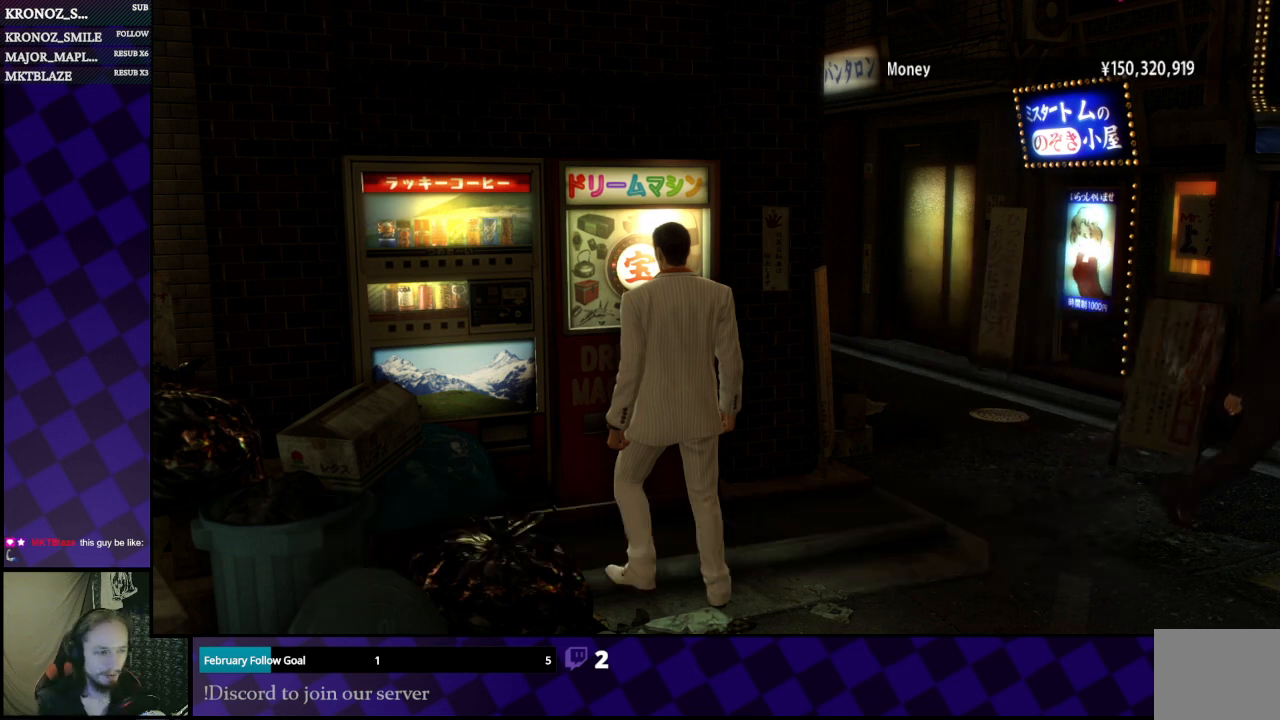
{"buttons": [], "left_stick": "down-right", "right_stick": "left", "events": [[100, "left_stick", "down"], [267, "left_stick", "down-right"], [400, "right_stick", "left"]]}
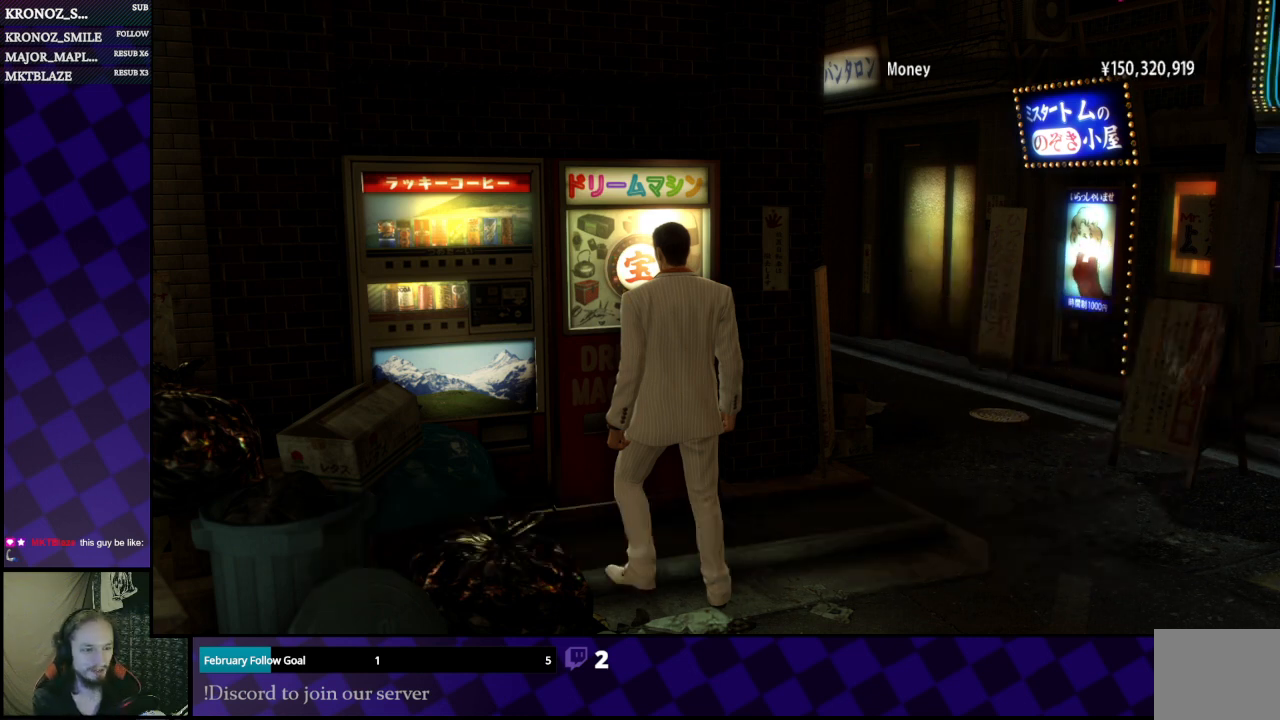
{"buttons": [], "left_stick": "center", "right_stick": "center", "events": [[67, "right_stick", "center"], [133, "left_stick", "center"]]}